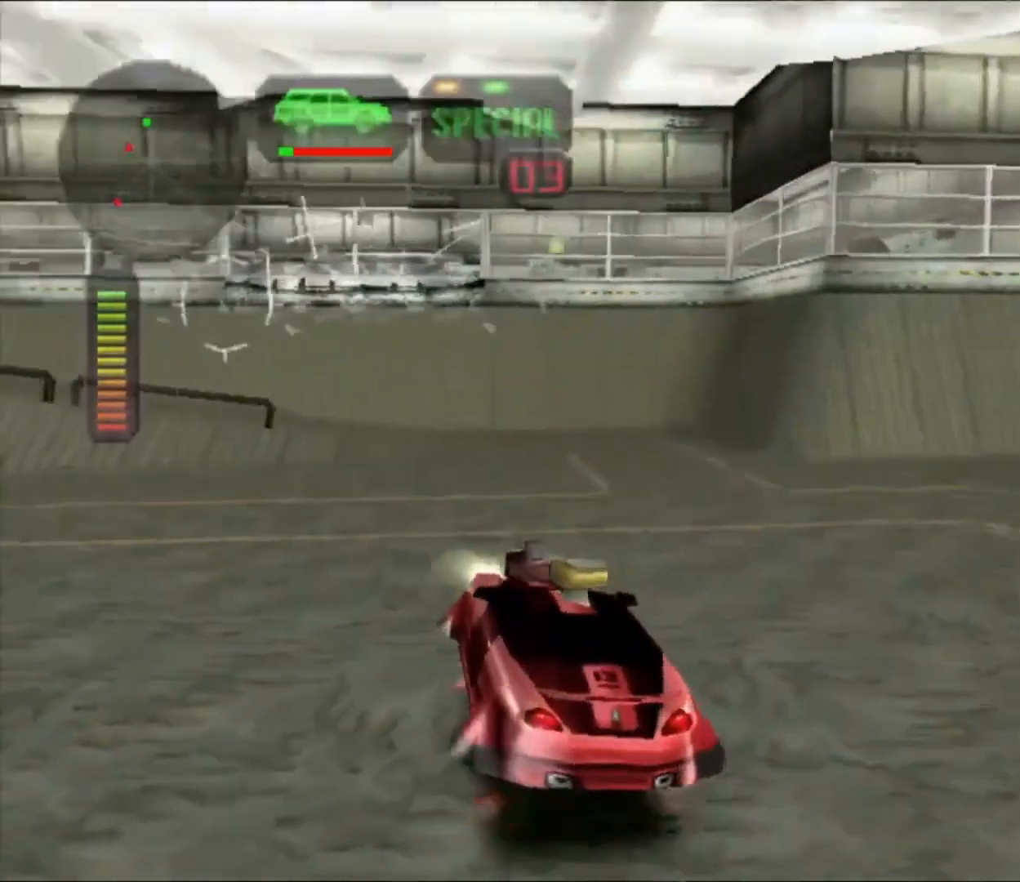
Gameplay with a controller (Xbox layout); each line is a JSON object with the inputs held at the frame after it (dt_ms = milliseconds from this image to that frame). "button_events" lists button changes between this image and that frame as [ms after this image, input, new state], when the widget could be followed in between (sticks are given only as held states). Not read: R3.
{"dt_ms": 500, "buttons": ["R2"], "left_stick": "center", "right_stick": "center", "button_events": []}
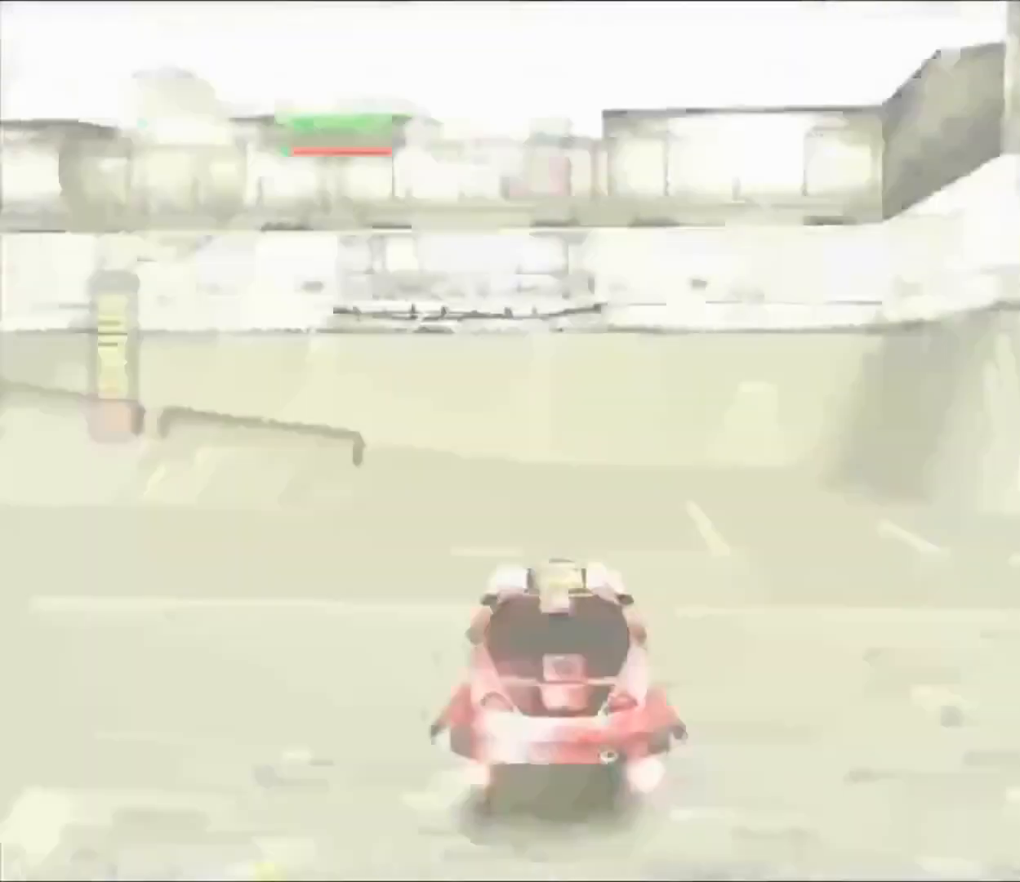
{"dt_ms": 500, "buttons": [], "left_stick": "center", "right_stick": "center", "button_events": [[433, "R2", "up"]]}
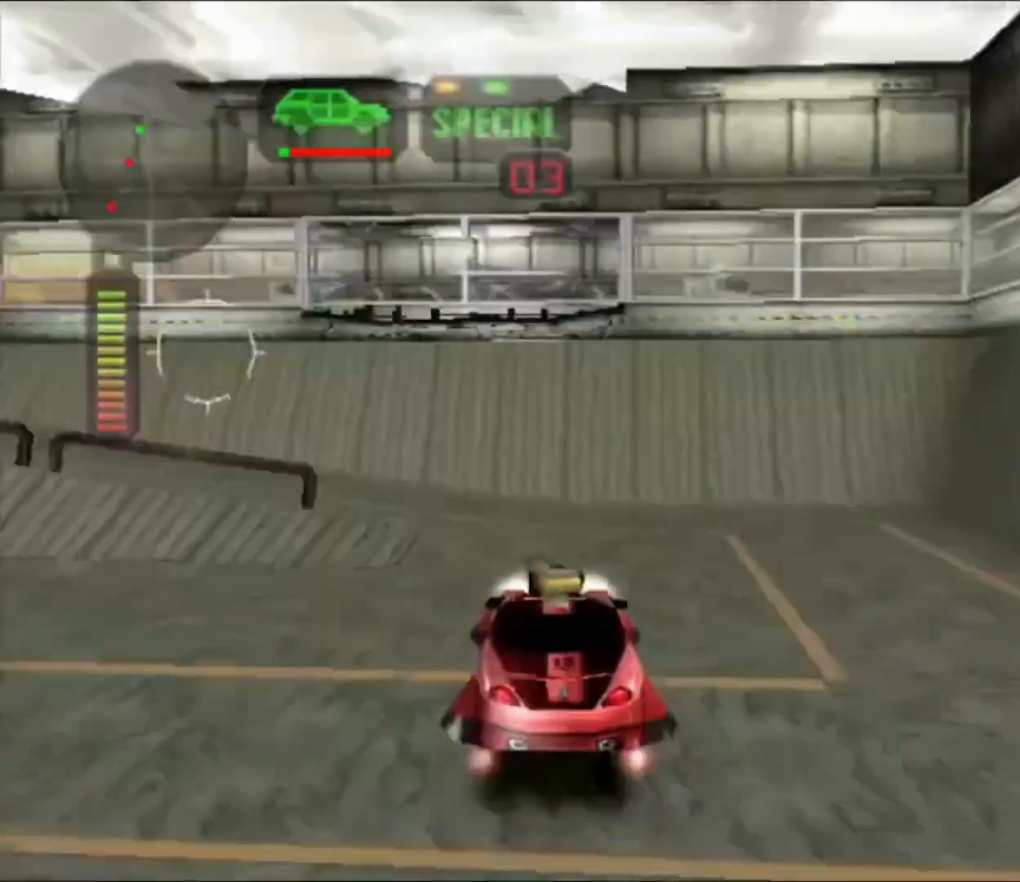
{"dt_ms": 500, "buttons": ["X"], "left_stick": "left", "right_stick": "center", "button_events": [[500, "X", "down"]]}
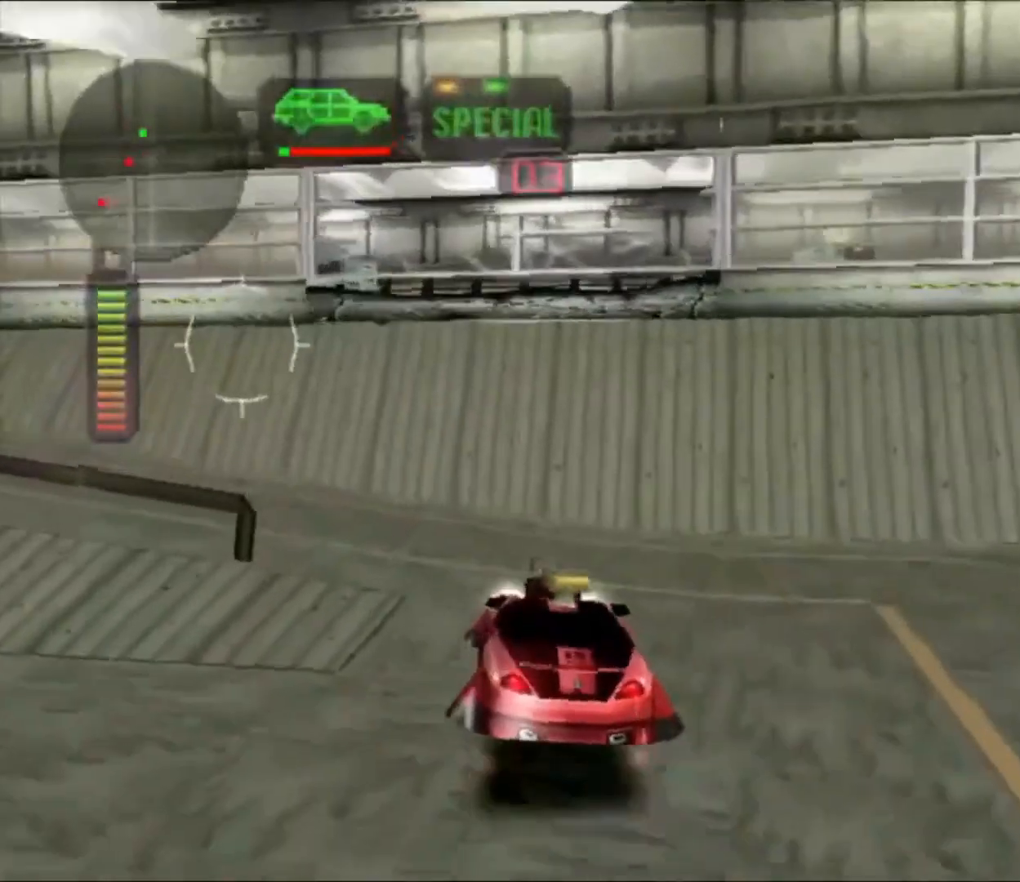
{"dt_ms": 1000, "buttons": ["L1", "R2"], "left_stick": "center", "right_stick": "center", "button_events": [[467, "X", "up"], [500, "R2", "down"], [867, "X", "down"], [967, "L1", "down"], [967, "X", "up"]]}
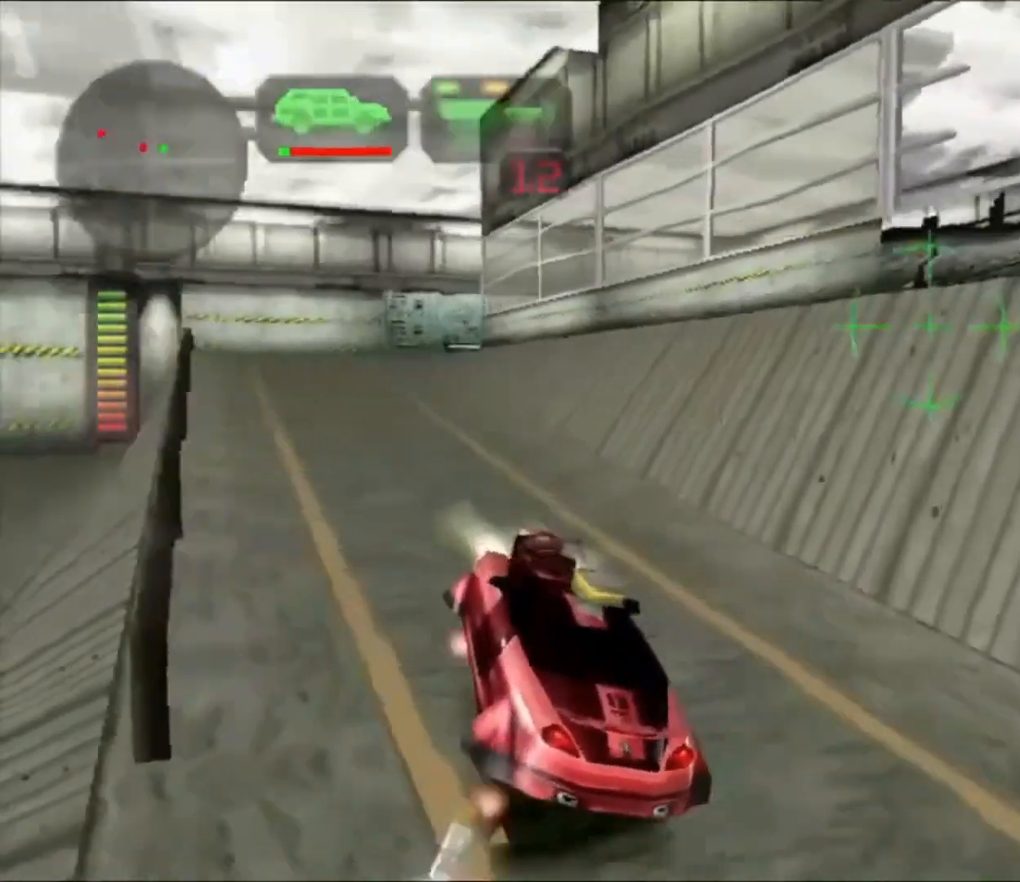
{"dt_ms": 500, "buttons": ["R2"], "left_stick": "center", "right_stick": "center", "button_events": [[33, "L1", "up"]]}
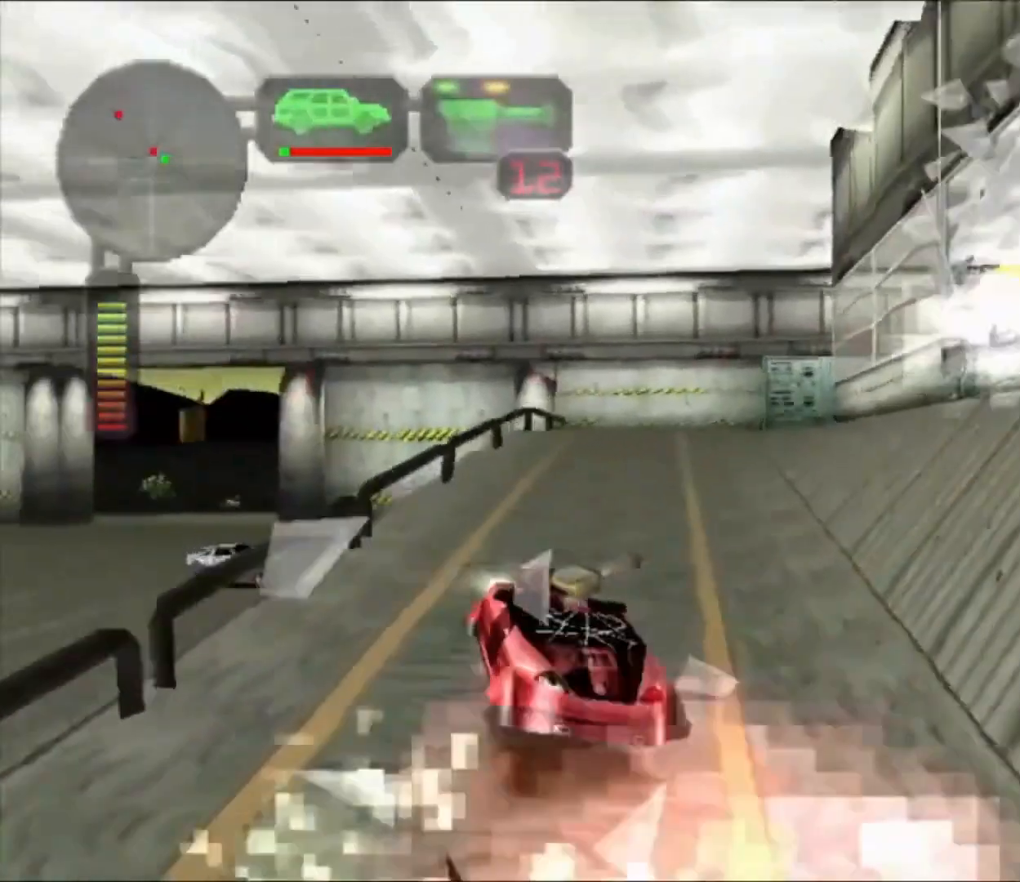
{"dt_ms": 500, "buttons": ["X"], "left_stick": "center", "right_stick": "center", "button_events": [[267, "X", "down"], [467, "R2", "up"]]}
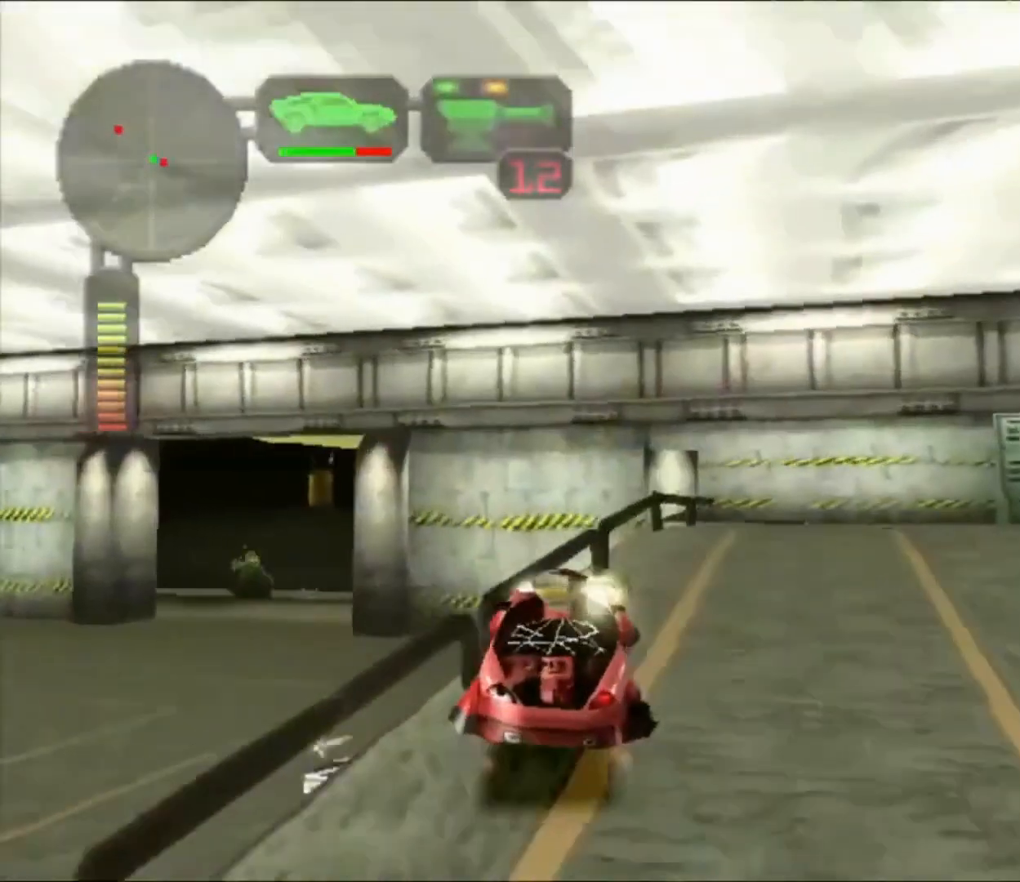
{"dt_ms": 500, "buttons": [], "left_stick": "center", "right_stick": "center", "button_events": [[467, "X", "up"]]}
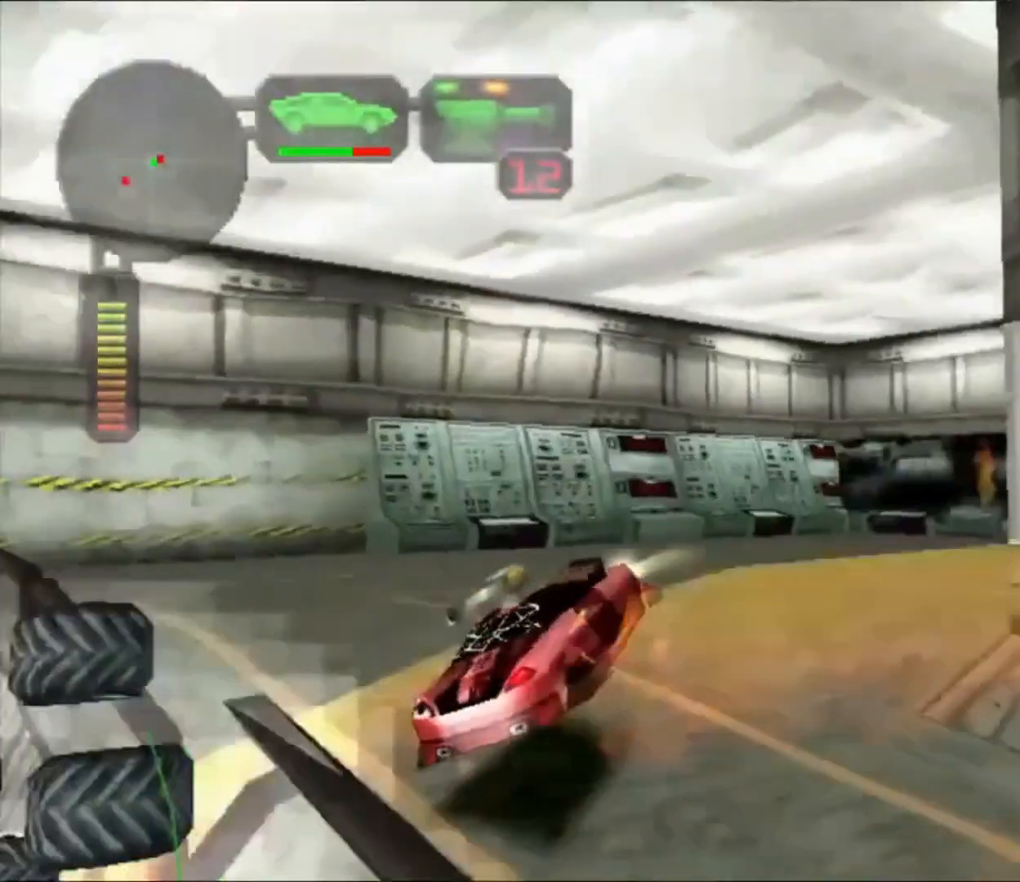
{"dt_ms": 500, "buttons": [], "left_stick": "right", "right_stick": "center", "button_events": [[167, "Y", "down"], [367, "Y", "up"]]}
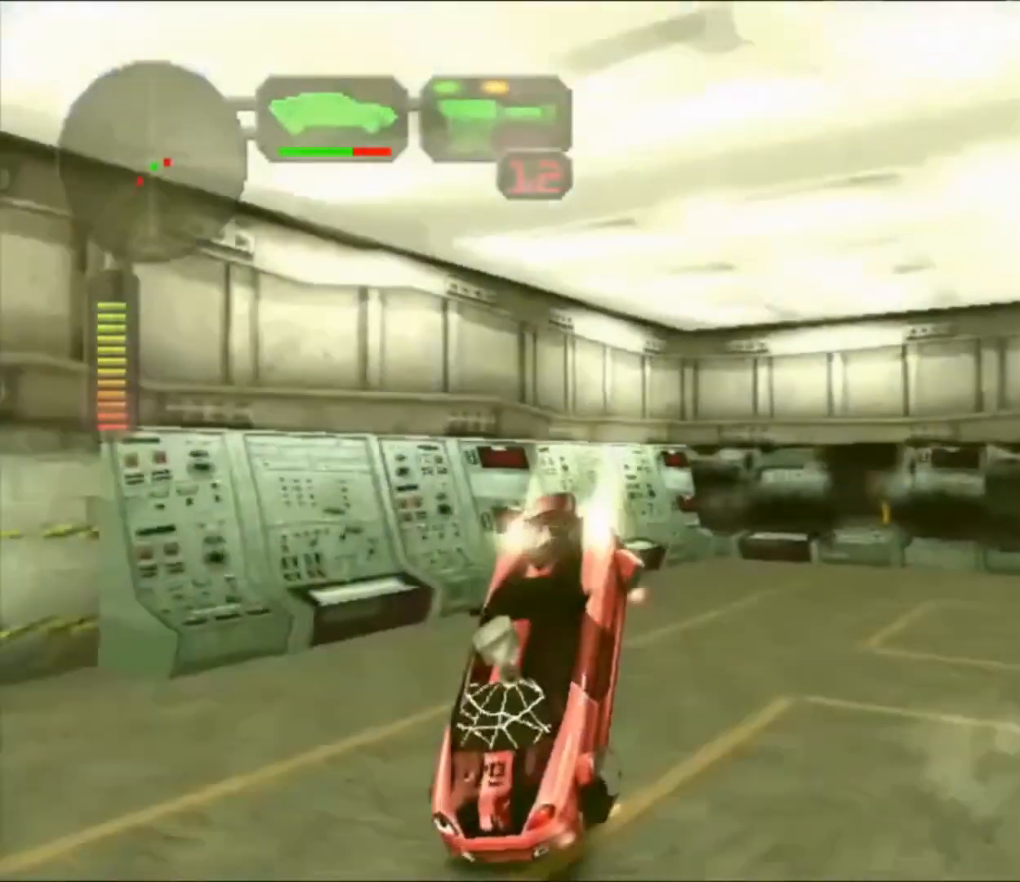
{"dt_ms": 500, "buttons": ["X"], "left_stick": "right", "right_stick": "center", "button_events": [[67, "Y", "down"], [233, "Y", "up"], [400, "X", "down"]]}
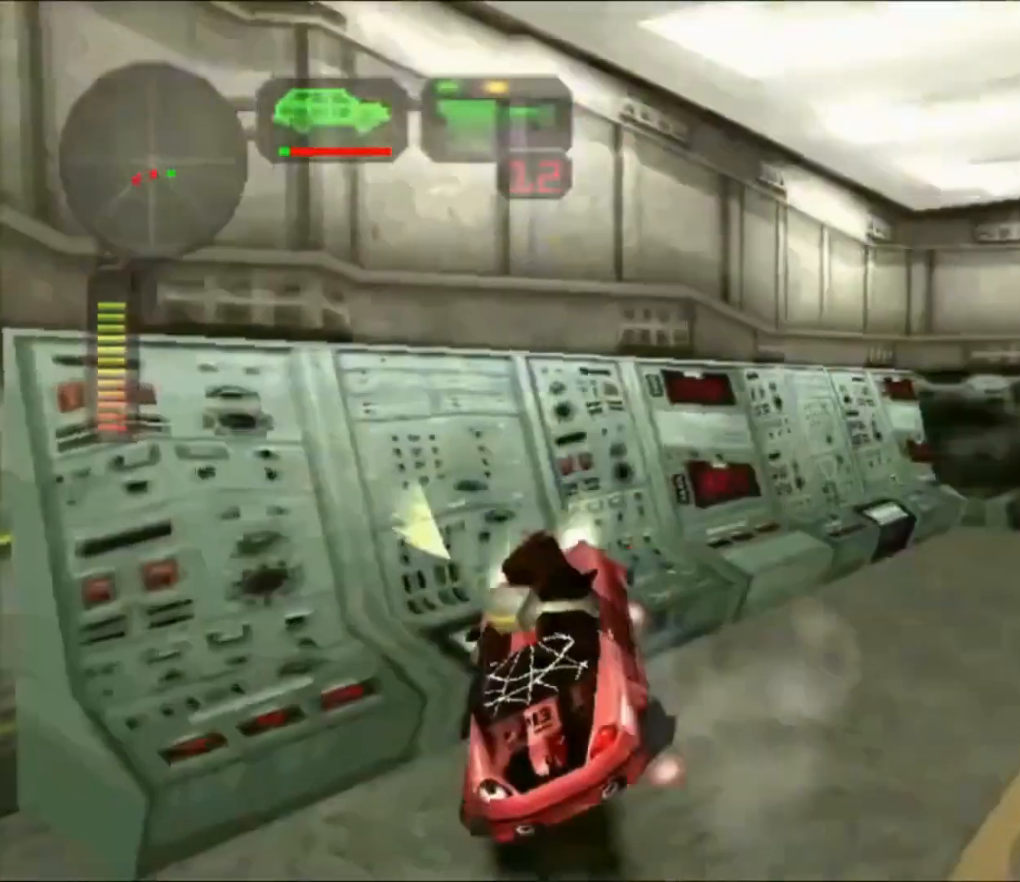
{"dt_ms": 500, "buttons": ["X", "R2"], "left_stick": "right", "right_stick": "center", "button_events": [[500, "R2", "down"]]}
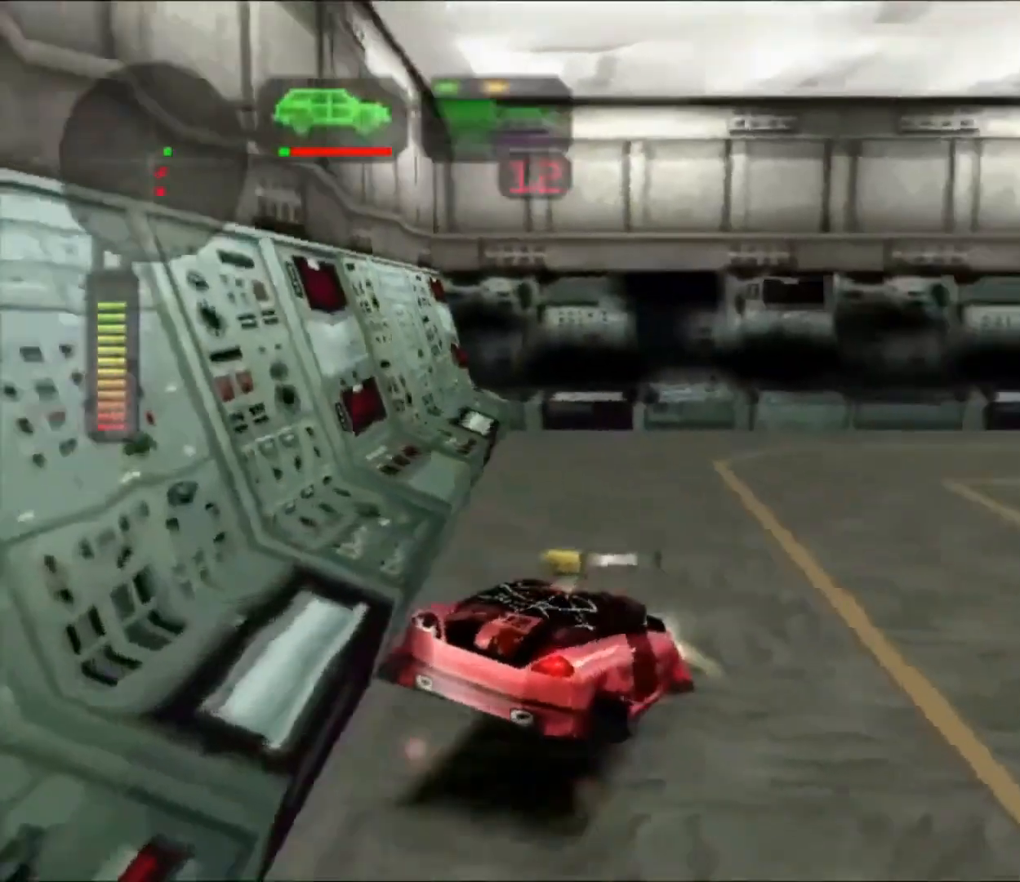
{"dt_ms": 500, "buttons": ["X"], "left_stick": "right", "right_stick": "center", "button_events": [[33, "X", "up"], [467, "X", "down"], [500, "R2", "up"]]}
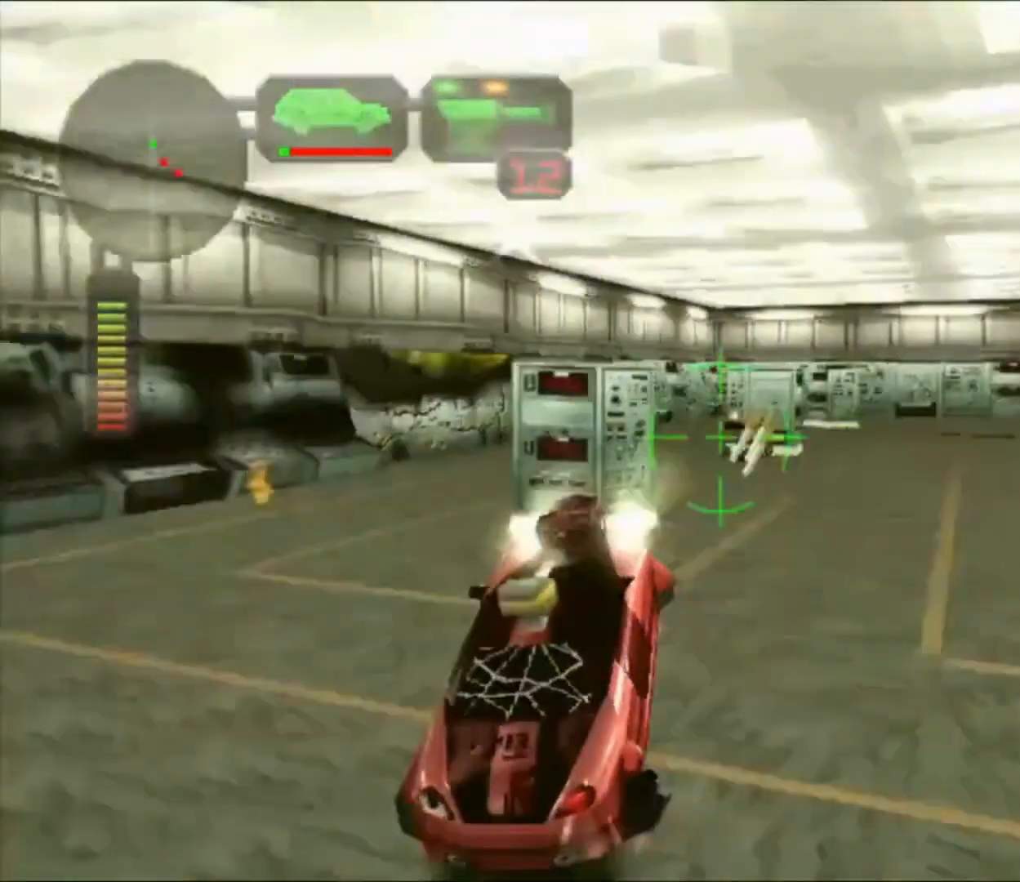
{"dt_ms": 500, "buttons": ["R2"], "left_stick": "left", "right_stick": "center", "button_events": [[200, "X", "up"], [300, "R2", "down"]]}
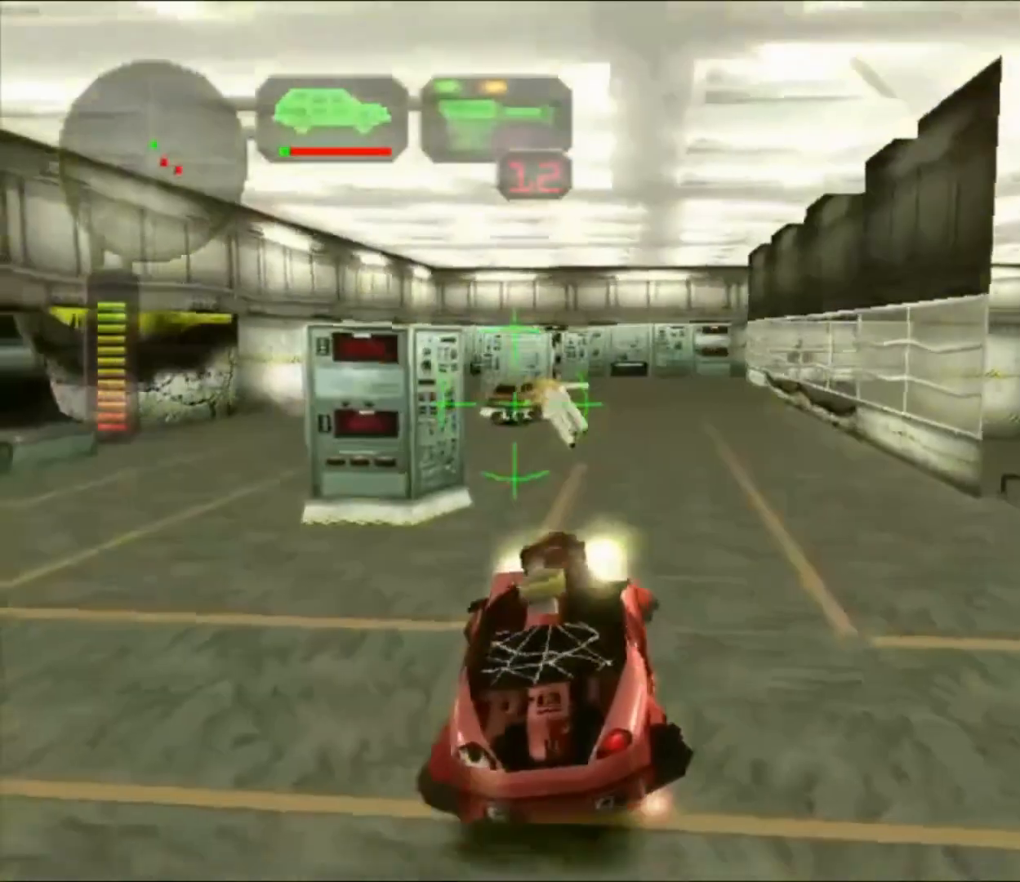
{"dt_ms": 500, "buttons": [], "left_stick": "right", "right_stick": "center", "button_events": [[400, "R2", "up"]]}
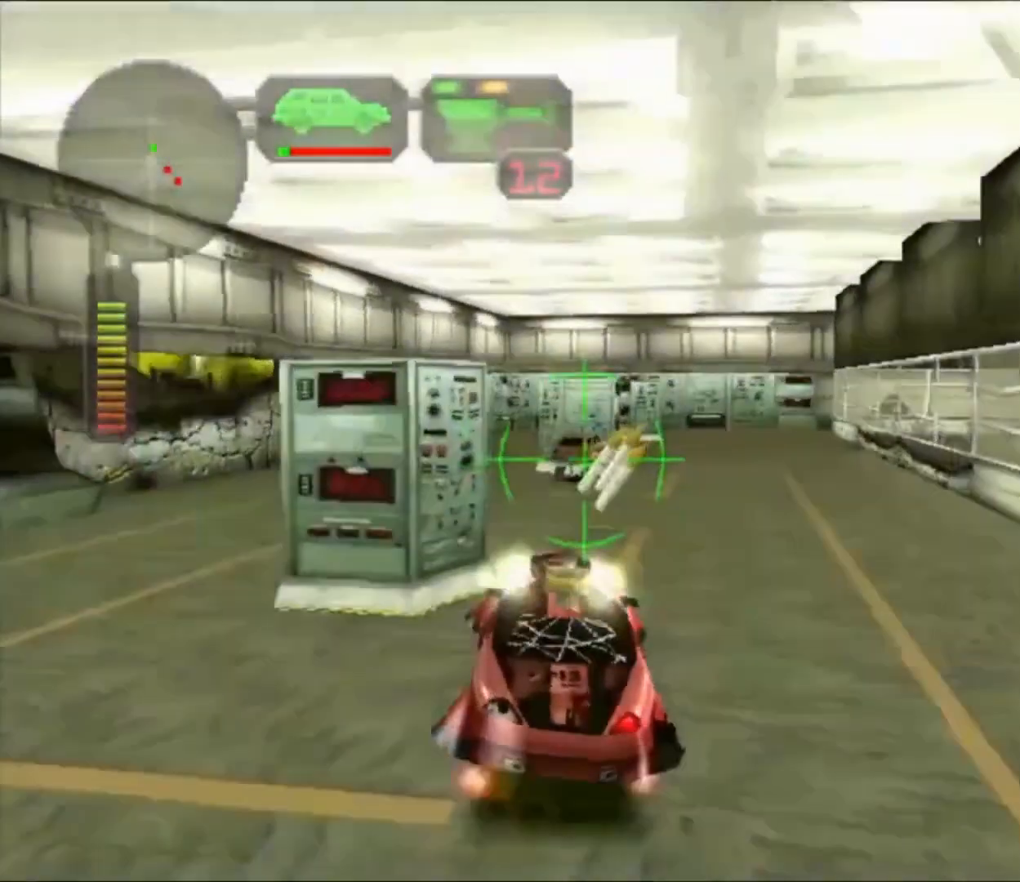
{"dt_ms": 500, "buttons": ["R2"], "left_stick": "center", "right_stick": "center", "button_events": [[67, "X", "down"], [133, "X", "up"], [400, "R2", "down"]]}
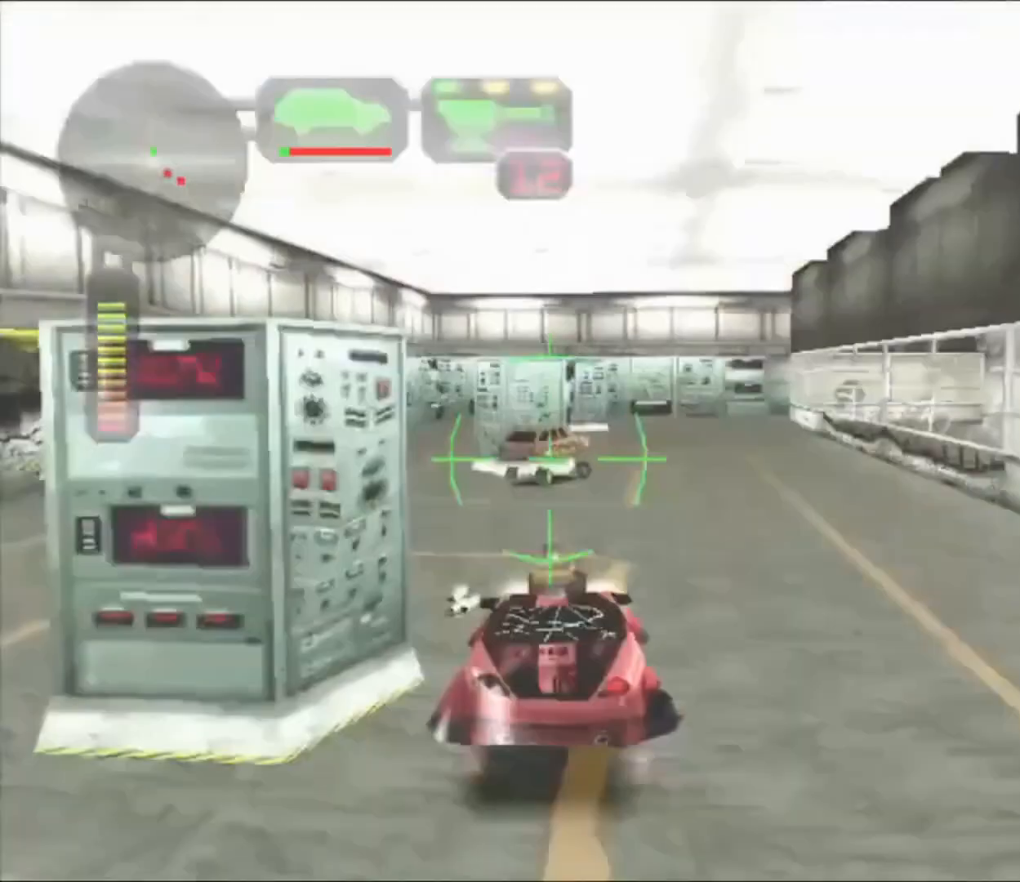
{"dt_ms": 500, "buttons": [], "left_stick": "right", "right_stick": "center", "button_events": [[67, "R2", "up"], [300, "A", "down"], [467, "A", "up"]]}